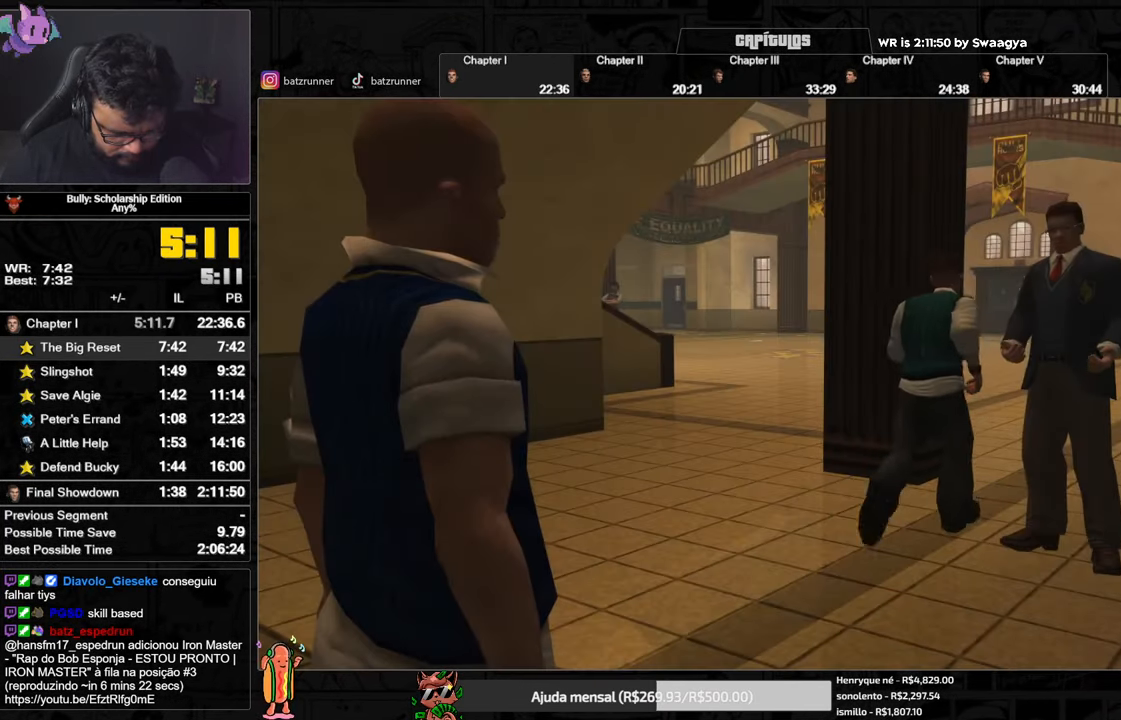
Gameplay with a controller (Xbox layout); each line is a JSON object with the inputs held at the frame after it. "events" lists button and stick changes between this image and that frame as [ms after this image, input, new state], when the widget could be followed in between.
{"buttons": ["A"], "left_stick": "center", "right_stick": "center", "events": []}
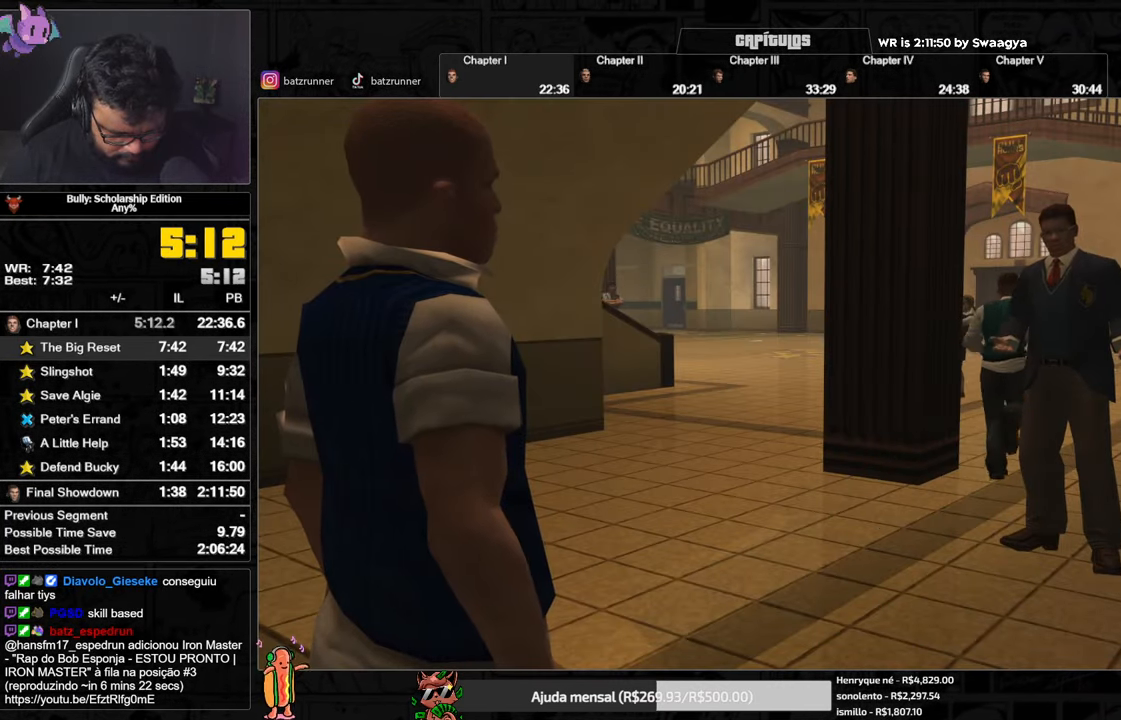
{"buttons": ["A"], "left_stick": "center", "right_stick": "center", "events": []}
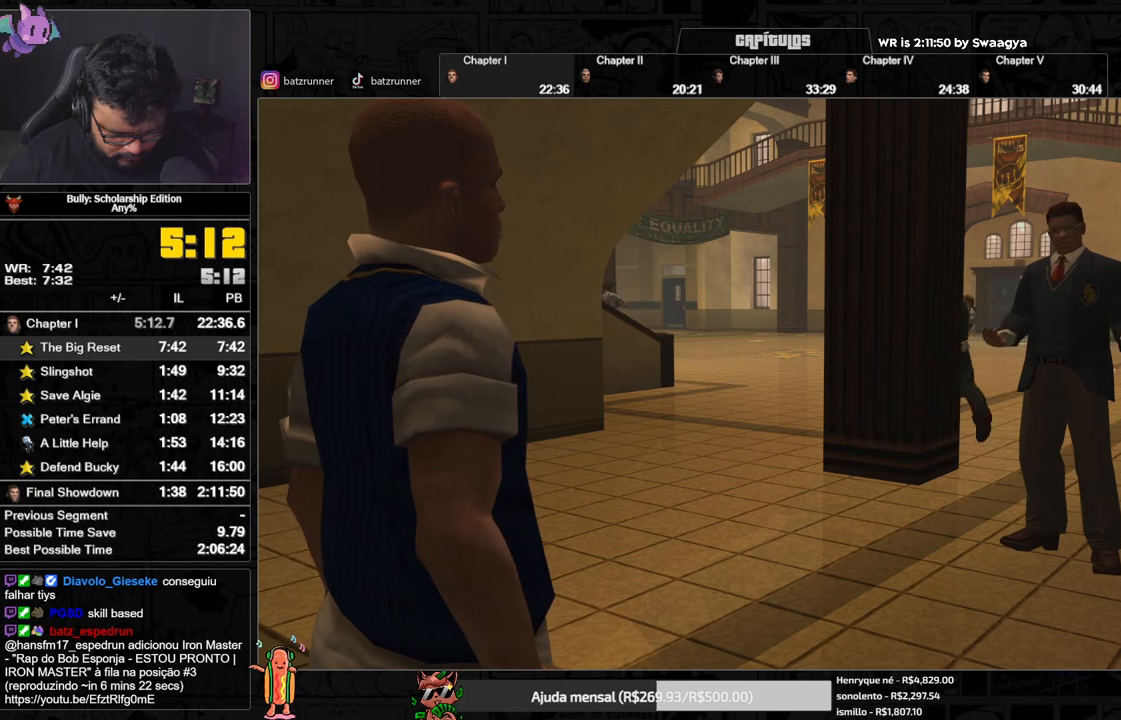
{"buttons": ["A"], "left_stick": "center", "right_stick": "center", "events": []}
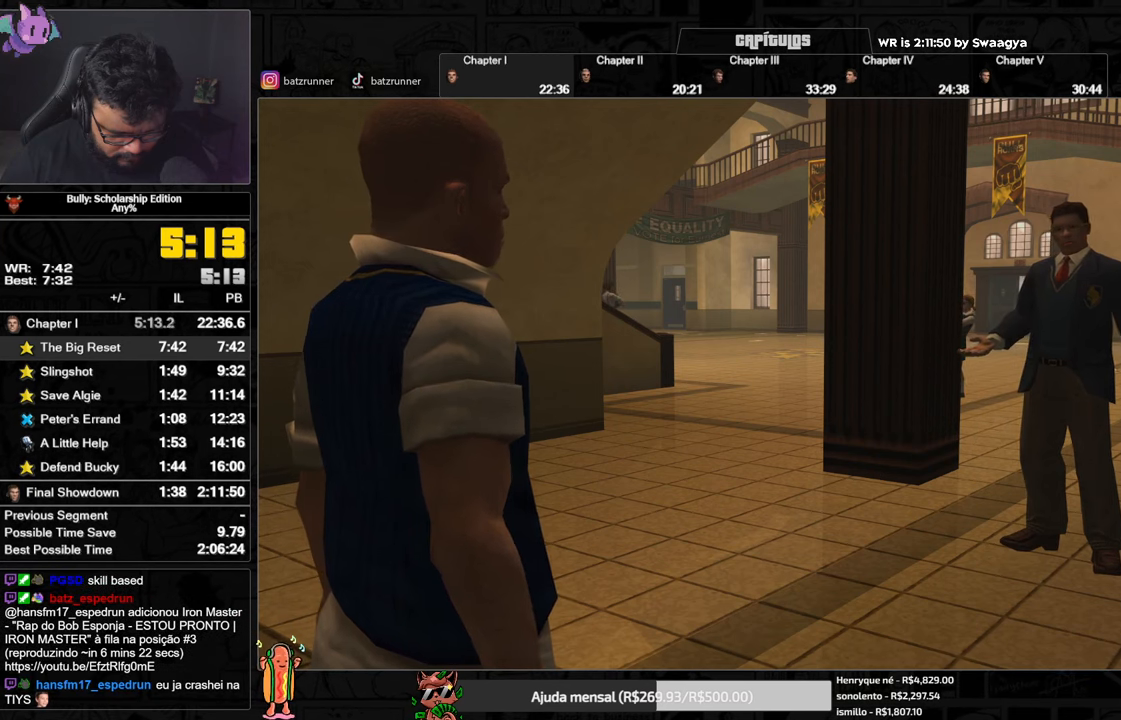
{"buttons": ["A"], "left_stick": "center", "right_stick": "center", "events": []}
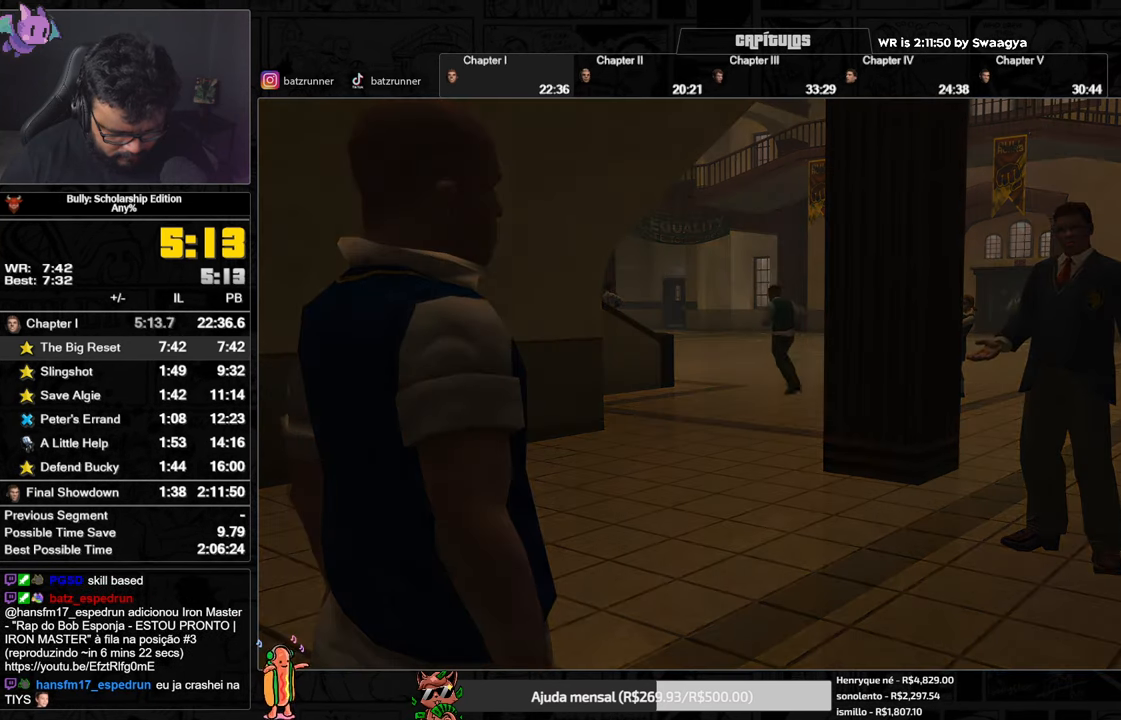
{"buttons": ["A"], "left_stick": "center", "right_stick": "center", "events": []}
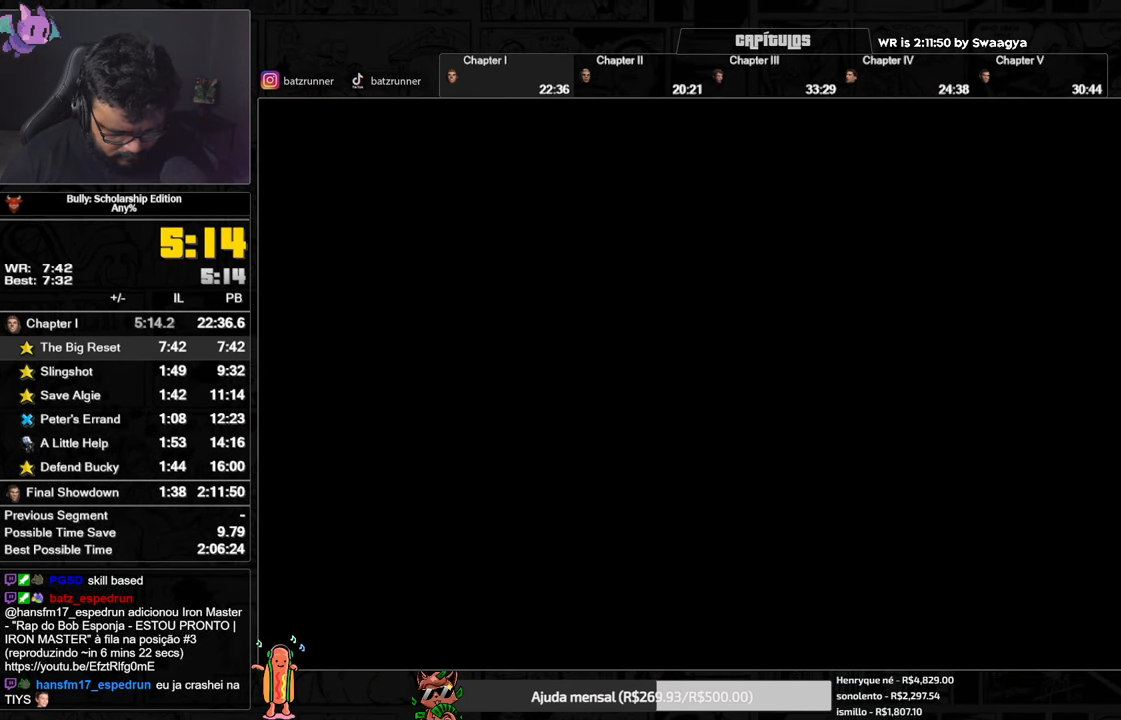
{"buttons": ["A"], "left_stick": "center", "right_stick": "center", "events": []}
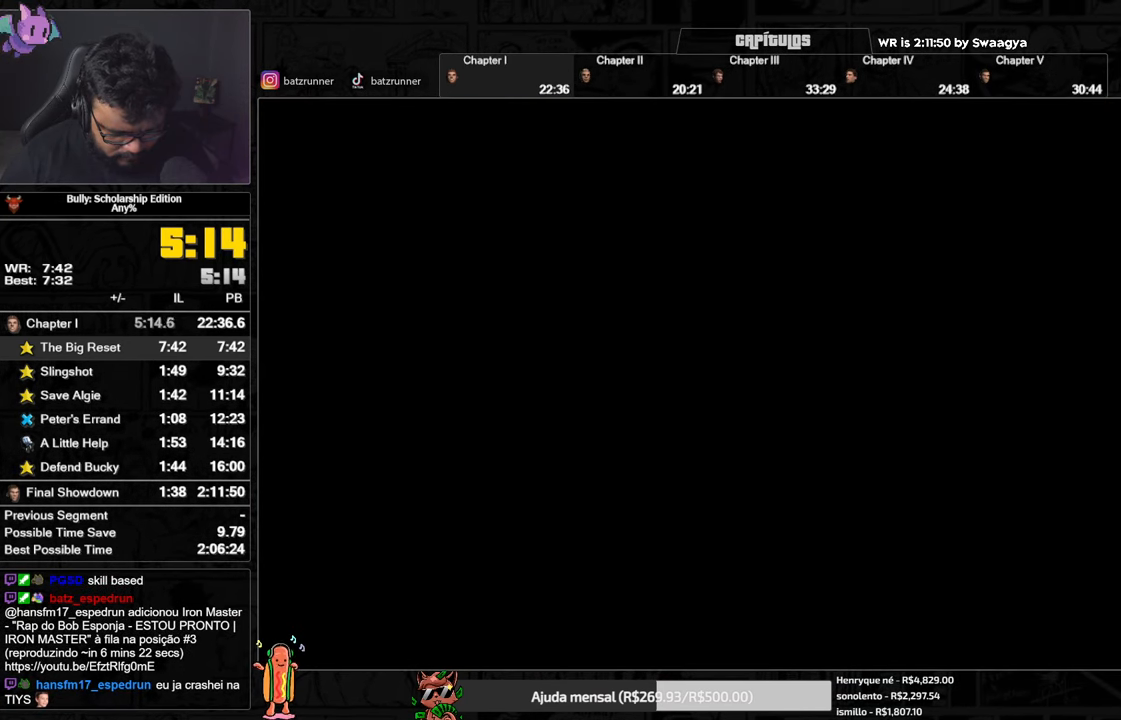
{"buttons": ["A"], "left_stick": "center", "right_stick": "center", "events": []}
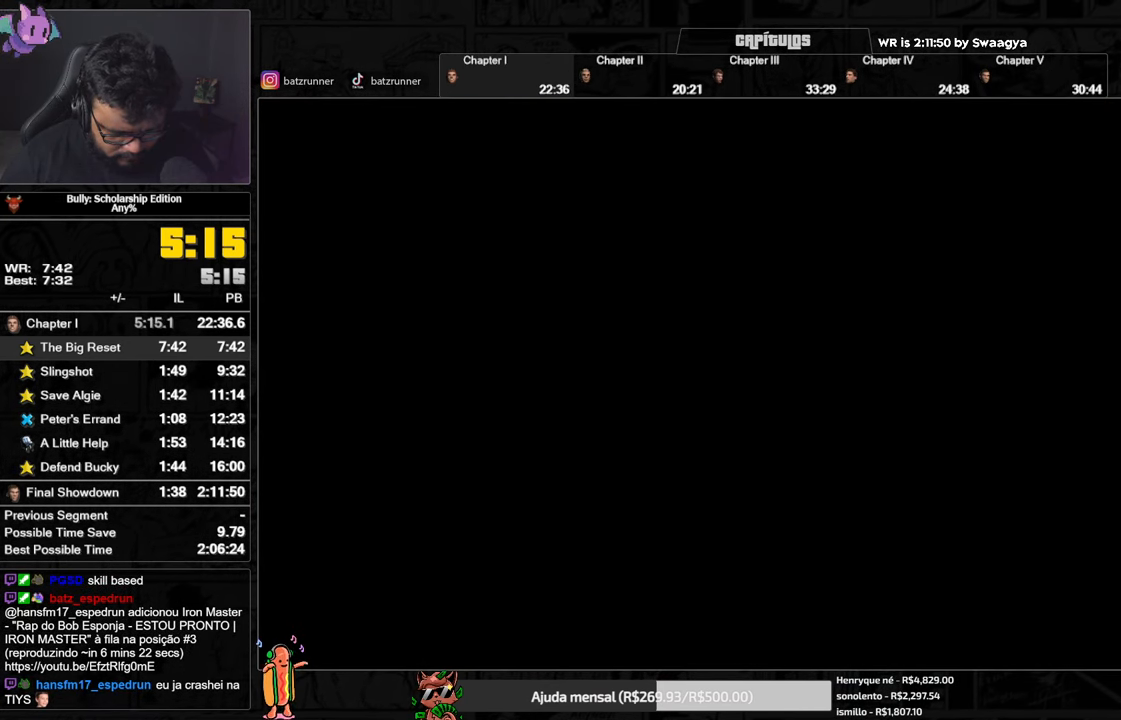
{"buttons": ["A"], "left_stick": "center", "right_stick": "center", "events": []}
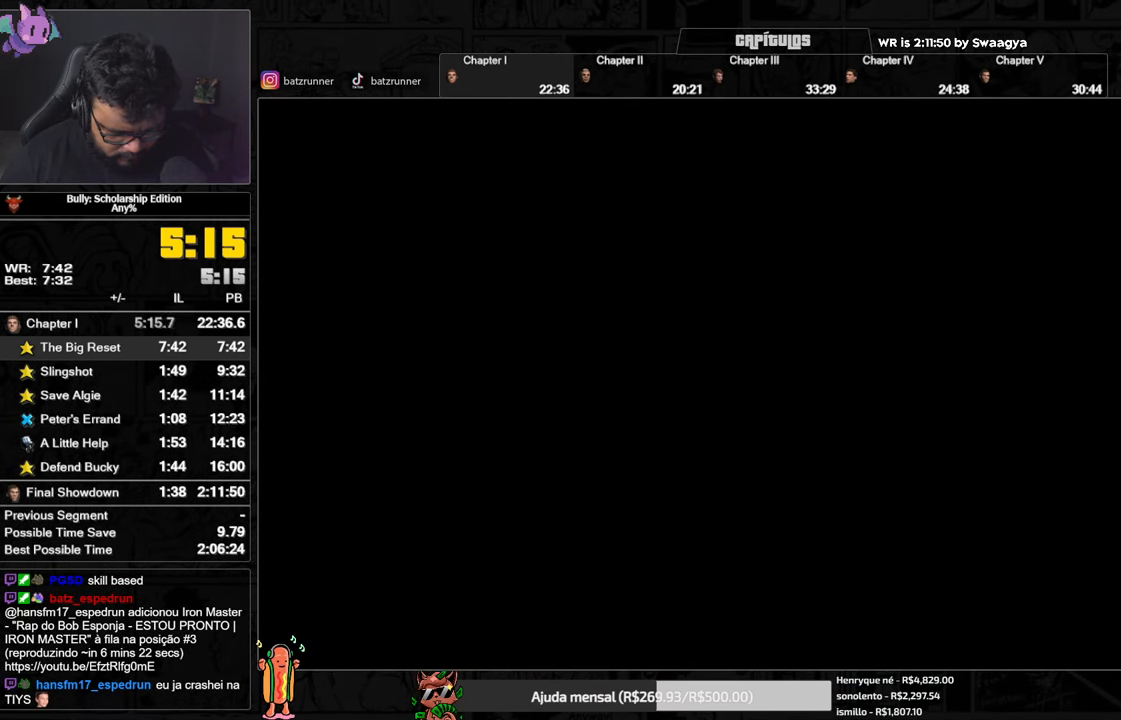
{"buttons": ["A"], "left_stick": "center", "right_stick": "center", "events": []}
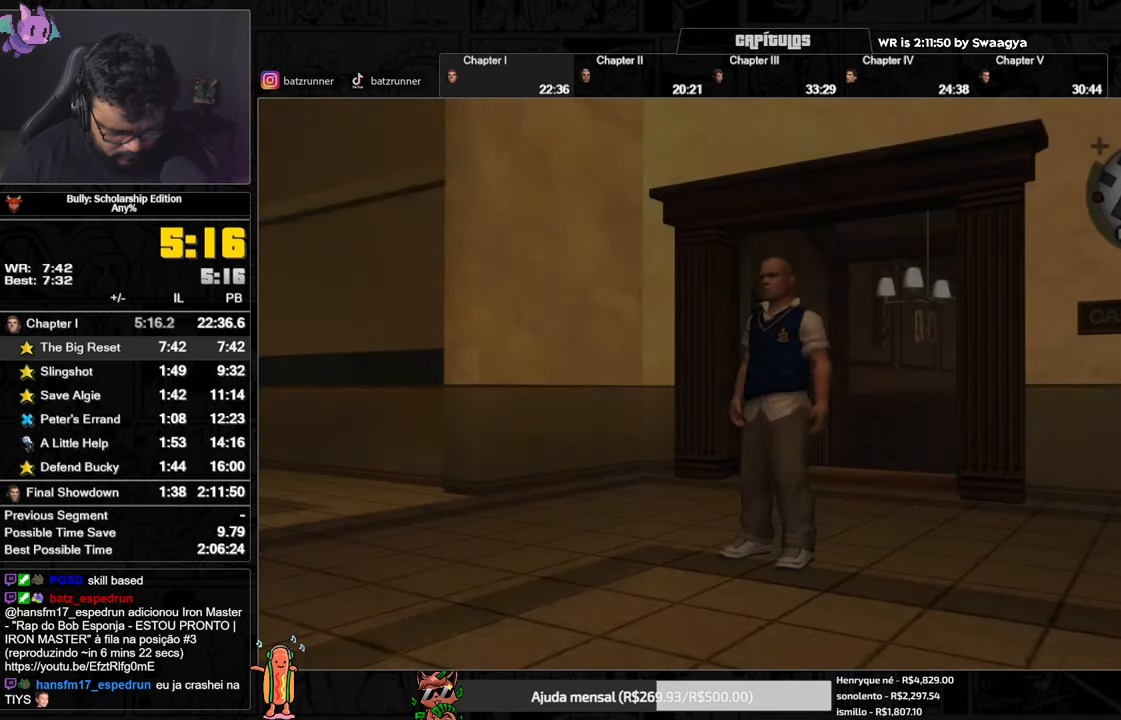
{"buttons": ["A"], "left_stick": "center", "right_stick": "center", "events": []}
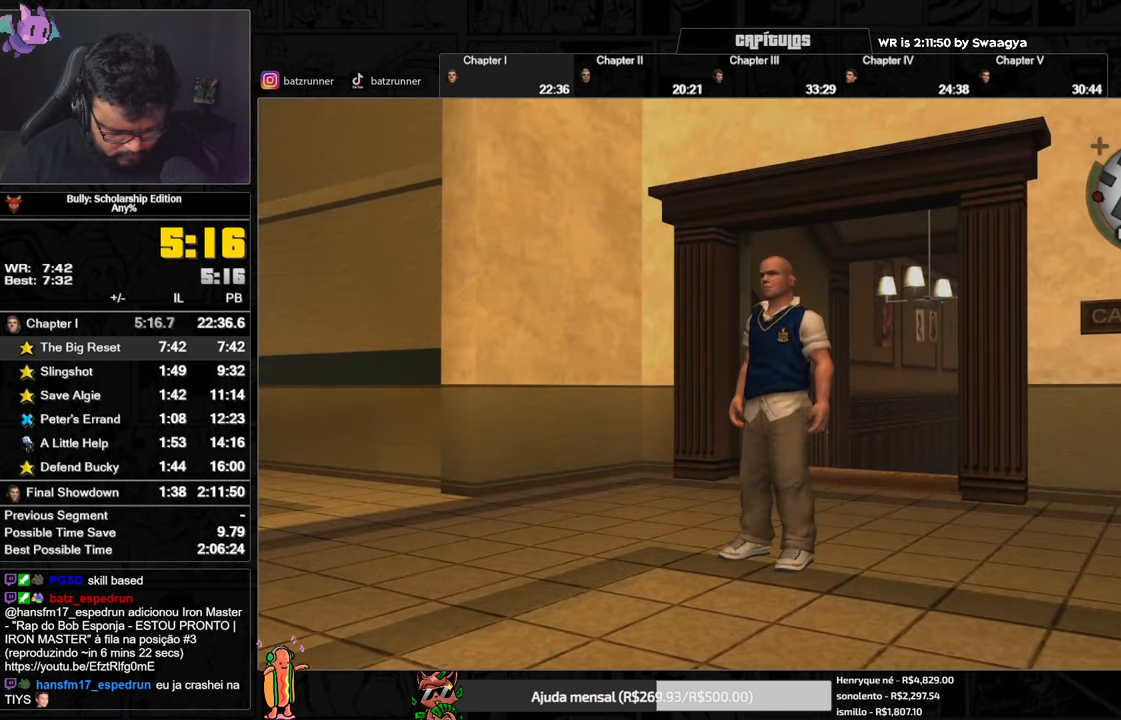
{"buttons": ["A"], "left_stick": "center", "right_stick": "center", "events": []}
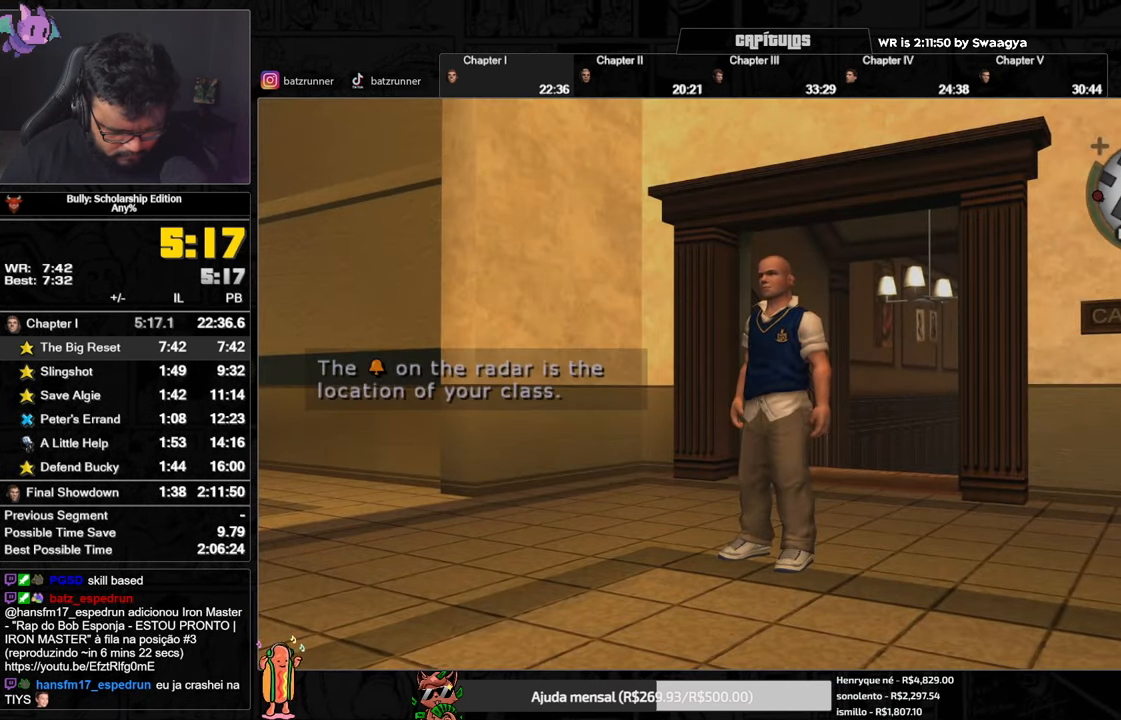
{"buttons": ["A"], "left_stick": "center", "right_stick": "center", "events": []}
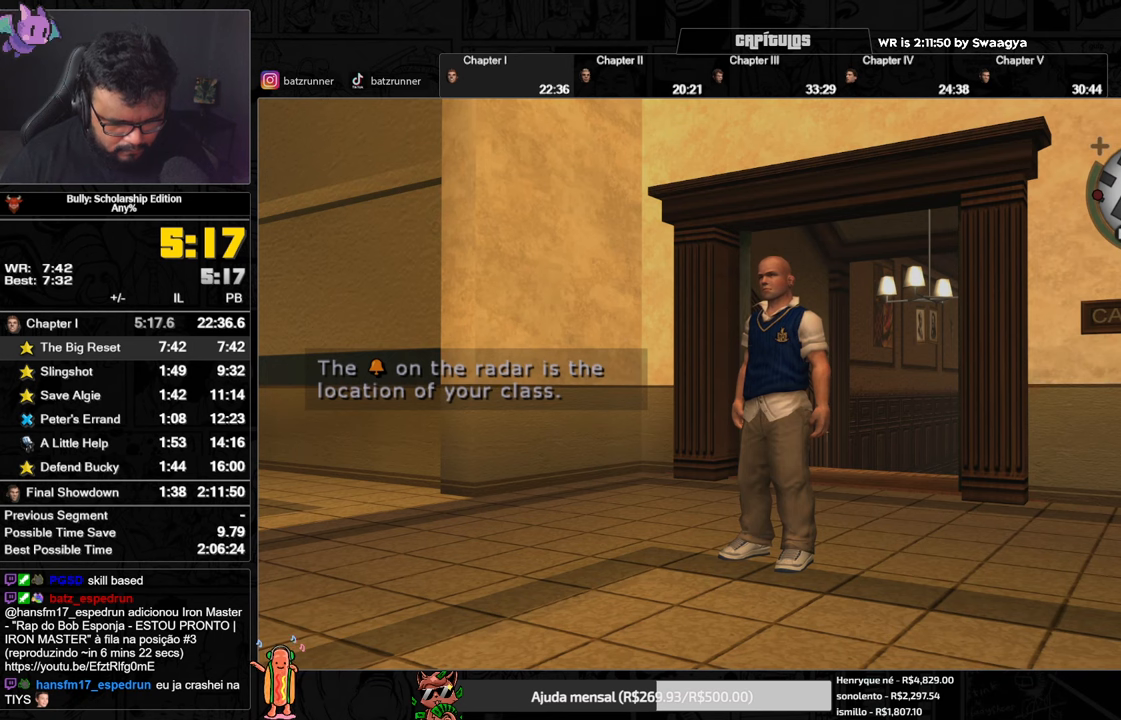
{"buttons": ["A"], "left_stick": "center", "right_stick": "center", "events": []}
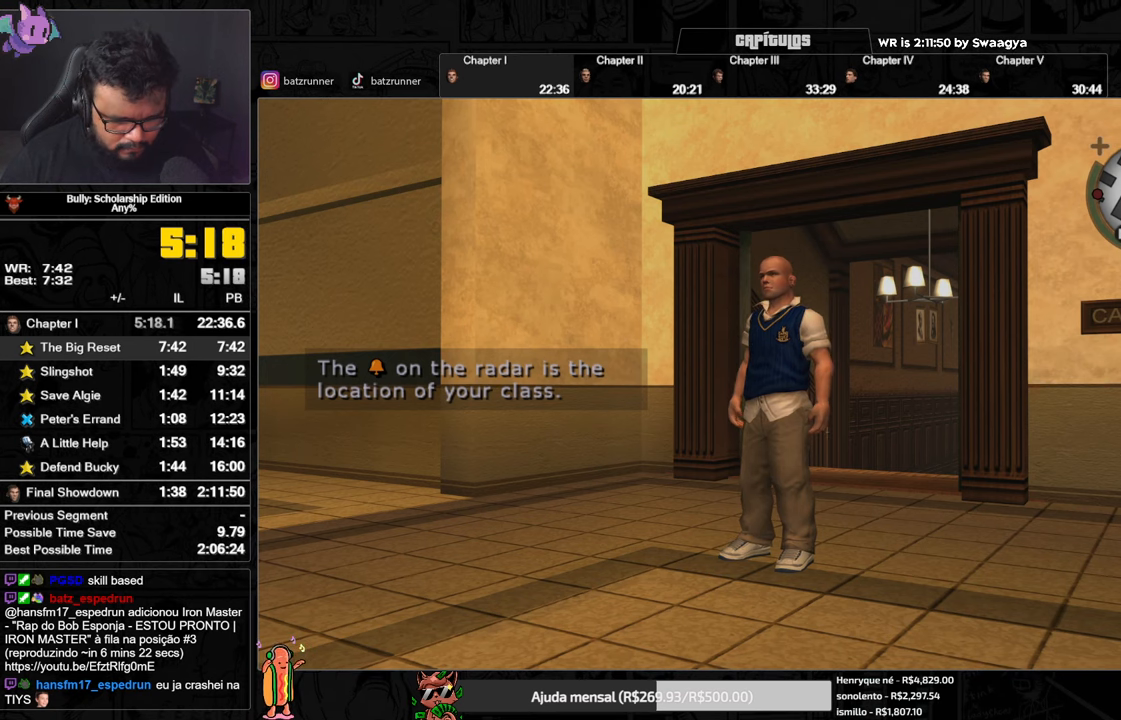
{"buttons": ["A"], "left_stick": "center", "right_stick": "center", "events": []}
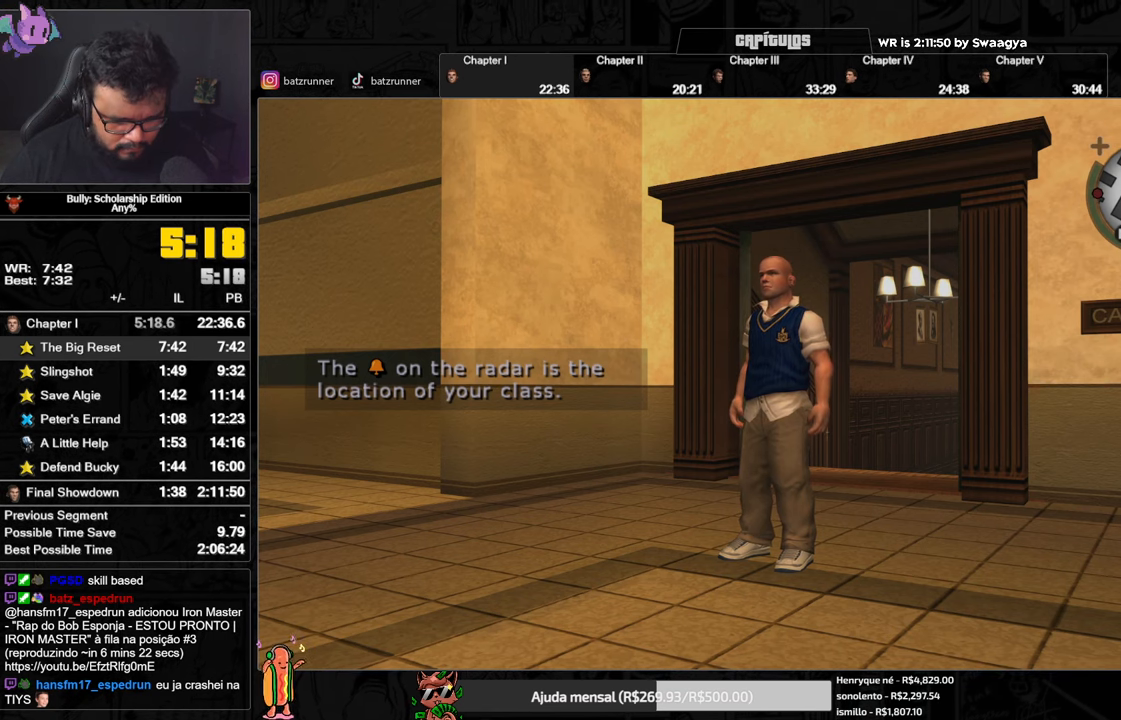
{"buttons": ["A"], "left_stick": "center", "right_stick": "center", "events": []}
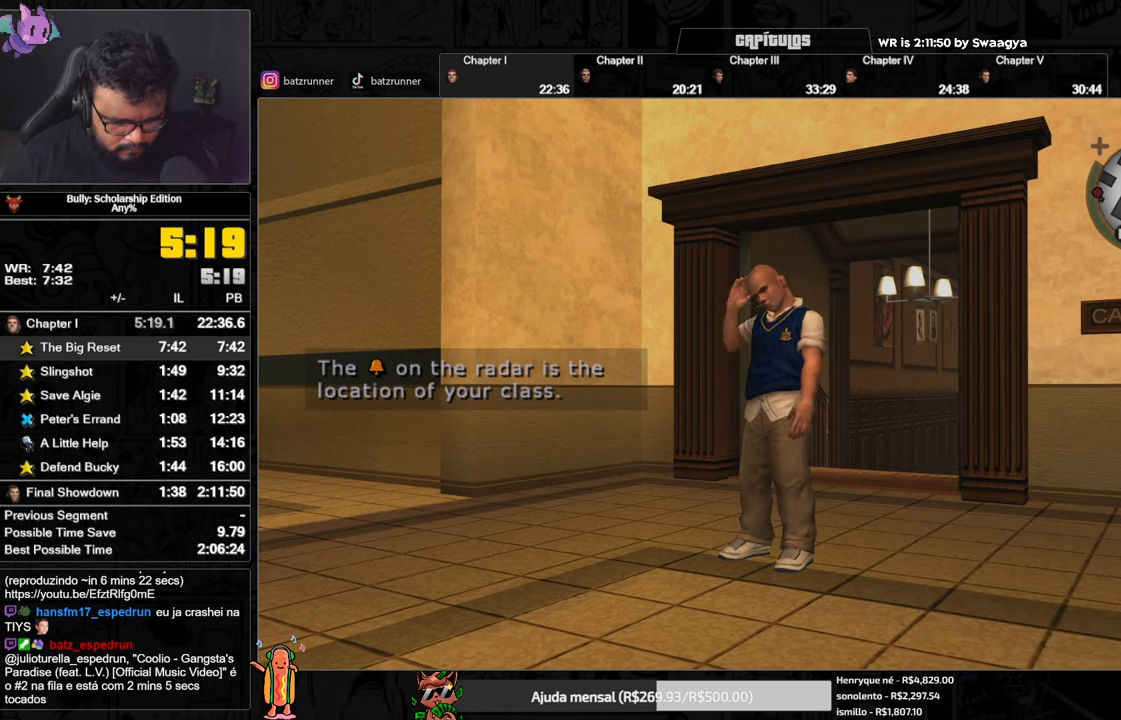
{"buttons": ["A"], "left_stick": "center", "right_stick": "center", "events": []}
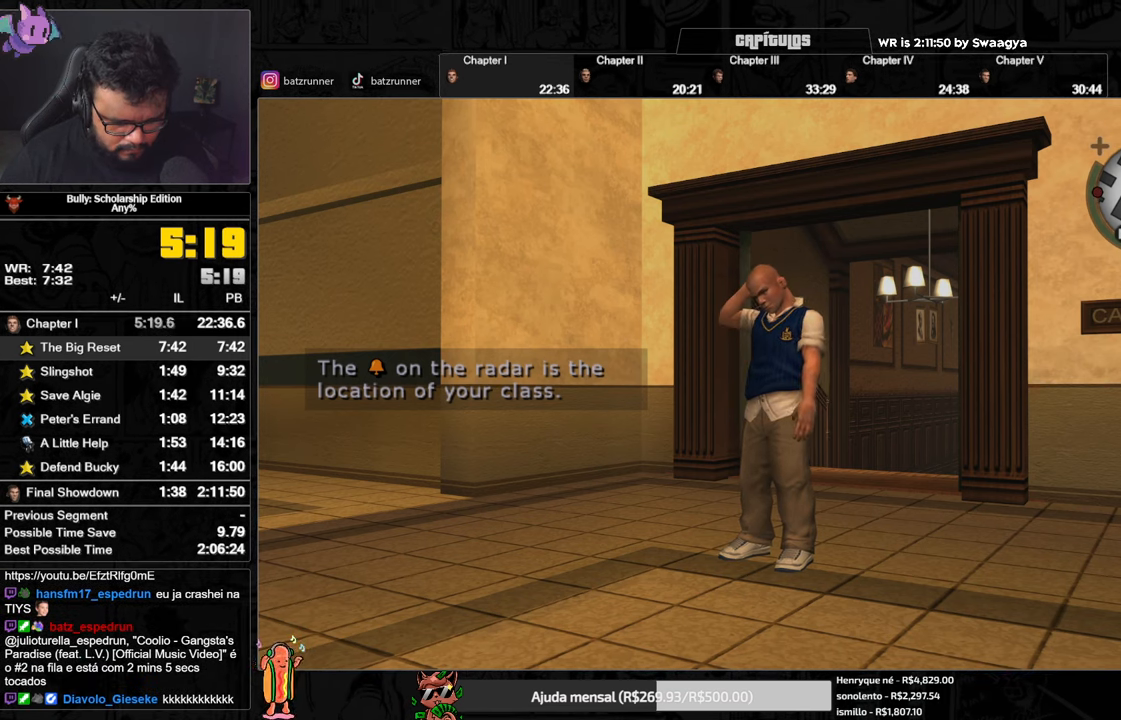
{"buttons": ["A"], "left_stick": "center", "right_stick": "center", "events": []}
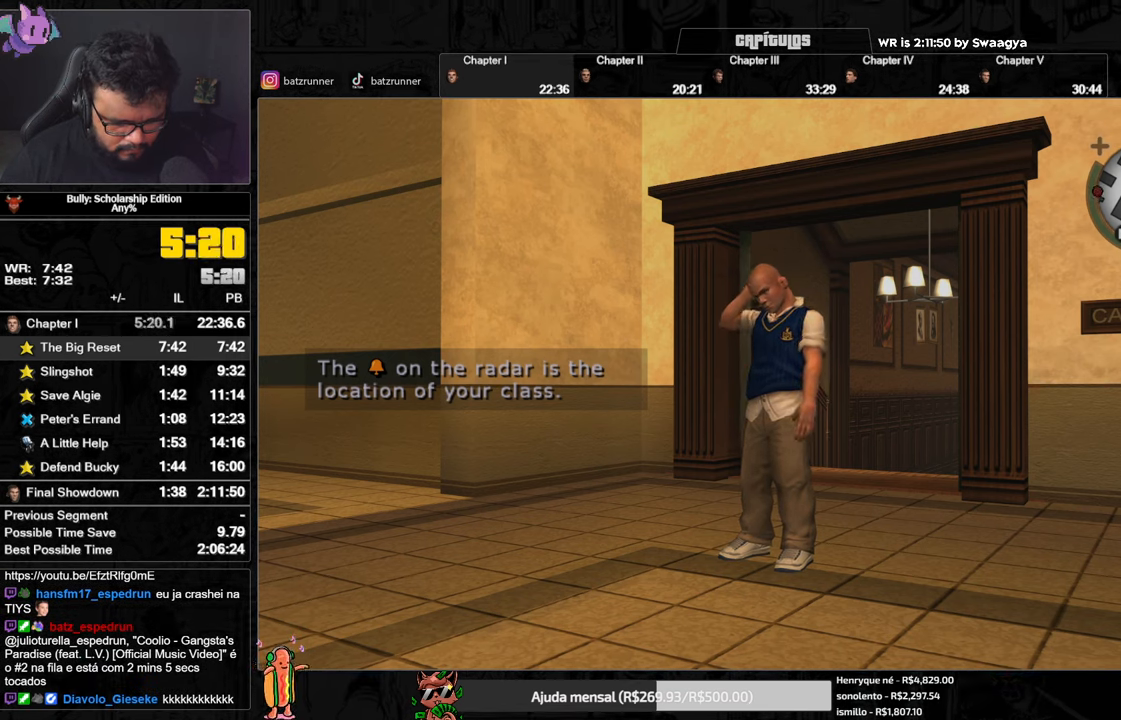
{"buttons": ["A"], "left_stick": "center", "right_stick": "center", "events": []}
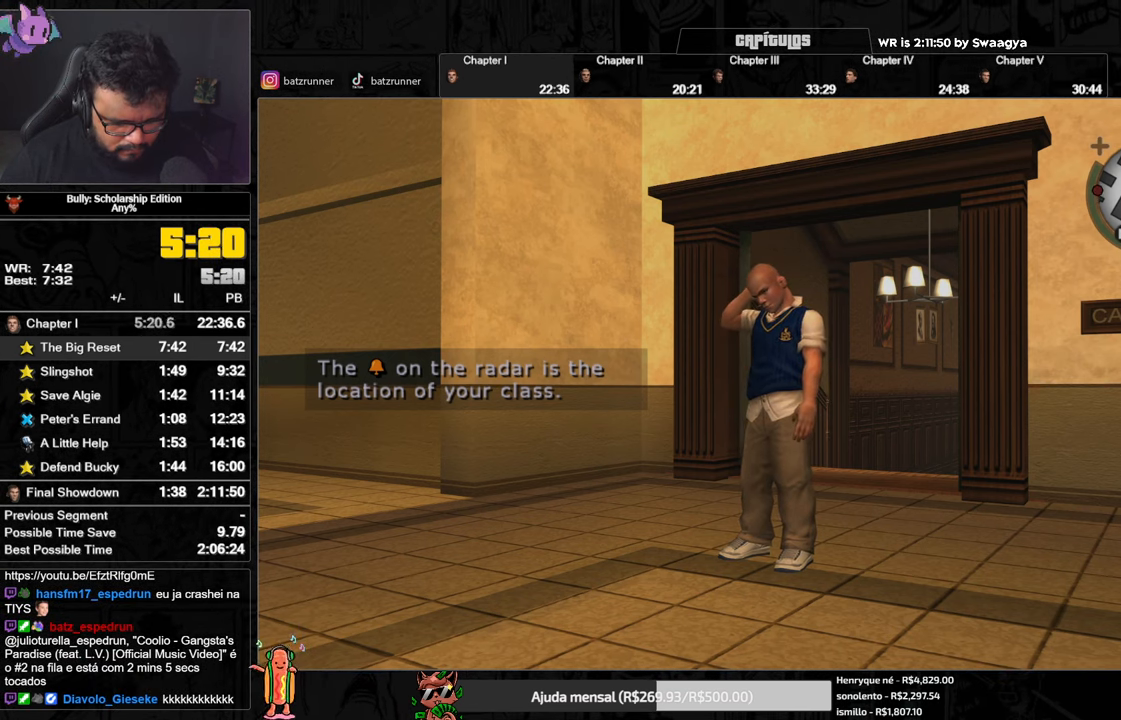
{"buttons": ["A"], "left_stick": "center", "right_stick": "center", "events": []}
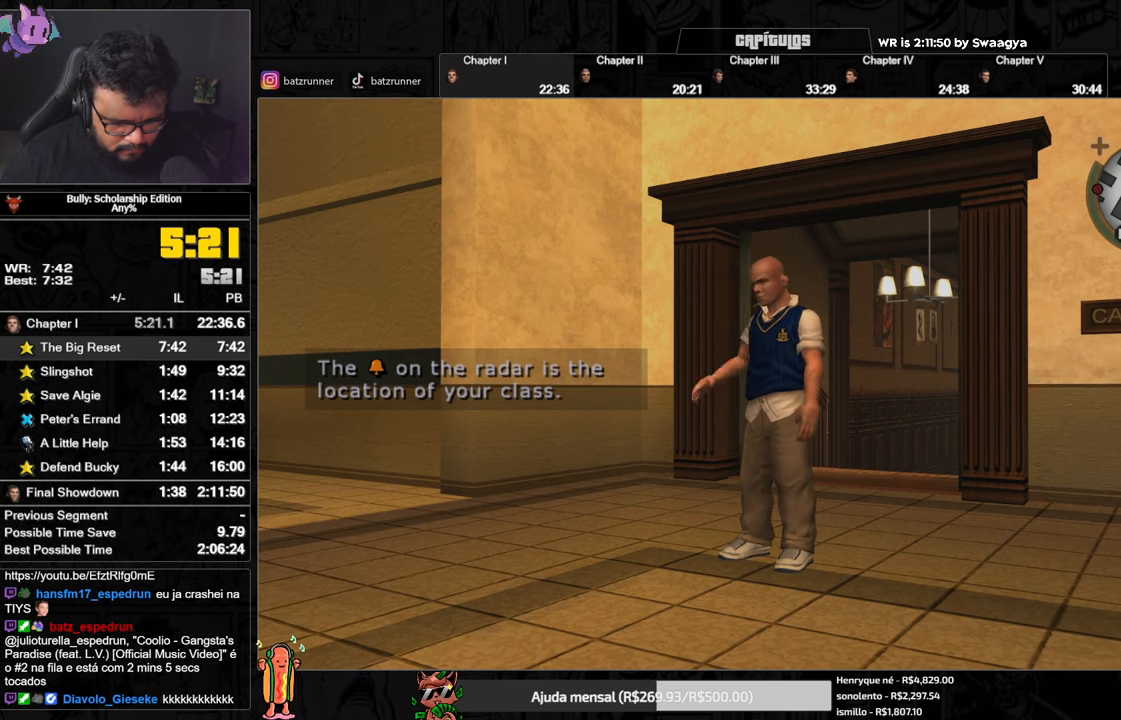
{"buttons": ["A"], "left_stick": "center", "right_stick": "center", "events": []}
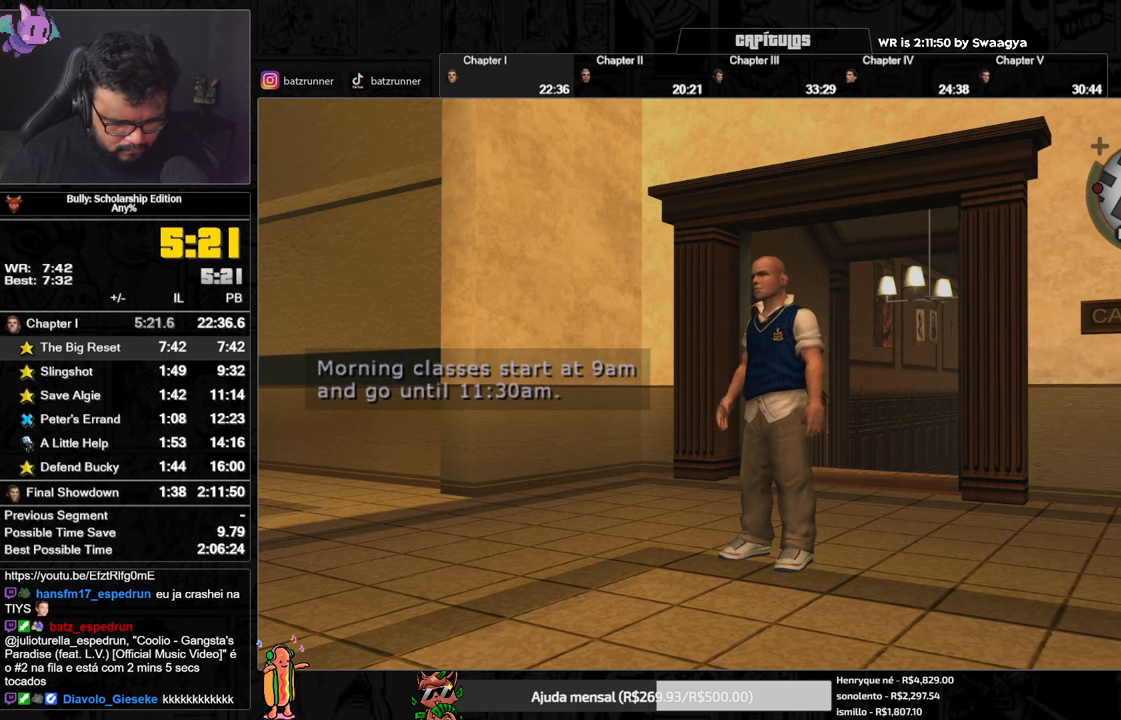
{"buttons": ["A"], "left_stick": "center", "right_stick": "center", "events": []}
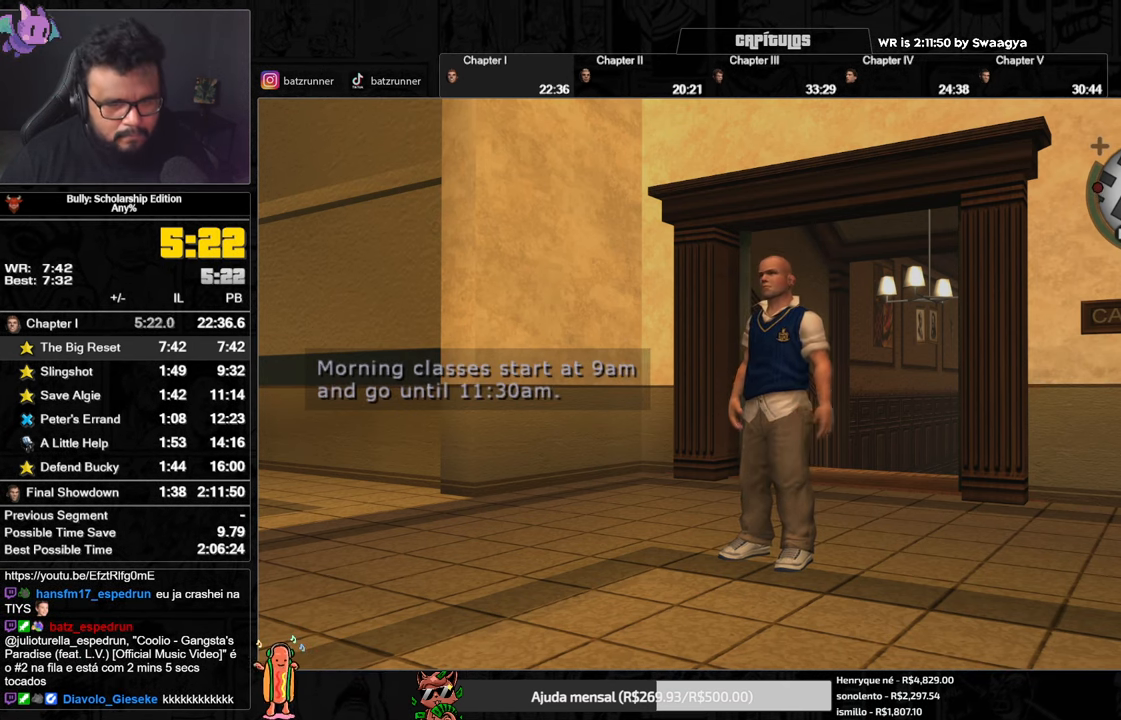
{"buttons": [], "left_stick": "center", "right_stick": "center", "events": [[183, "A", "up"]]}
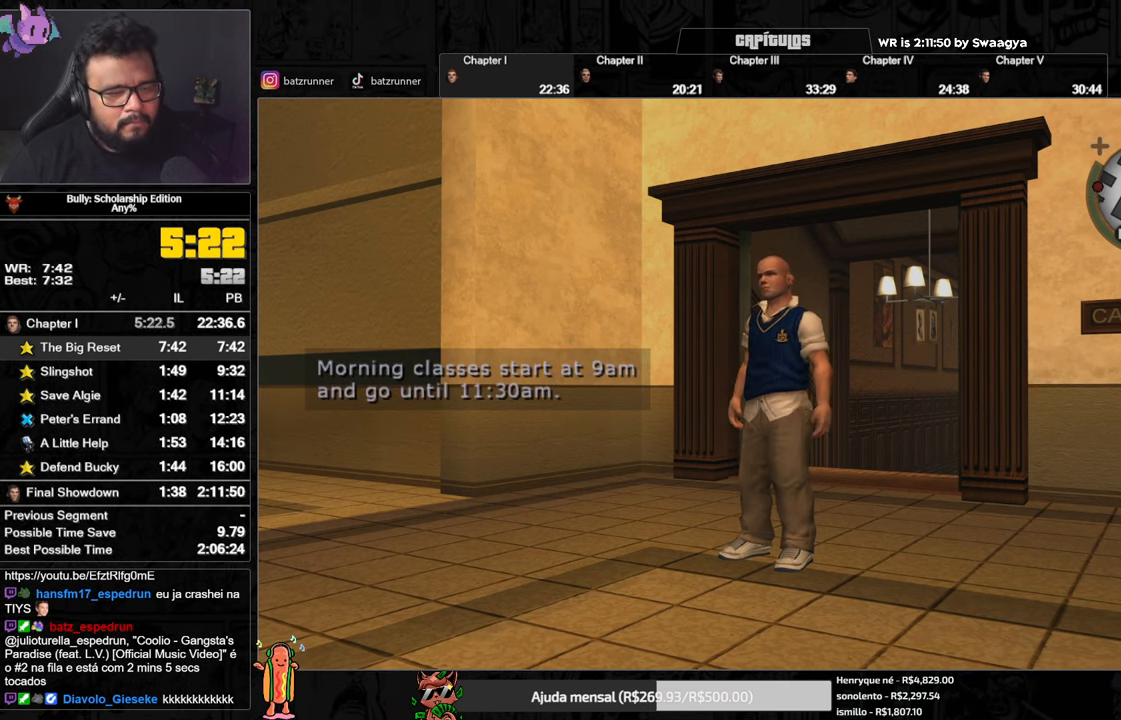
{"buttons": [], "left_stick": "center", "right_stick": "center", "events": []}
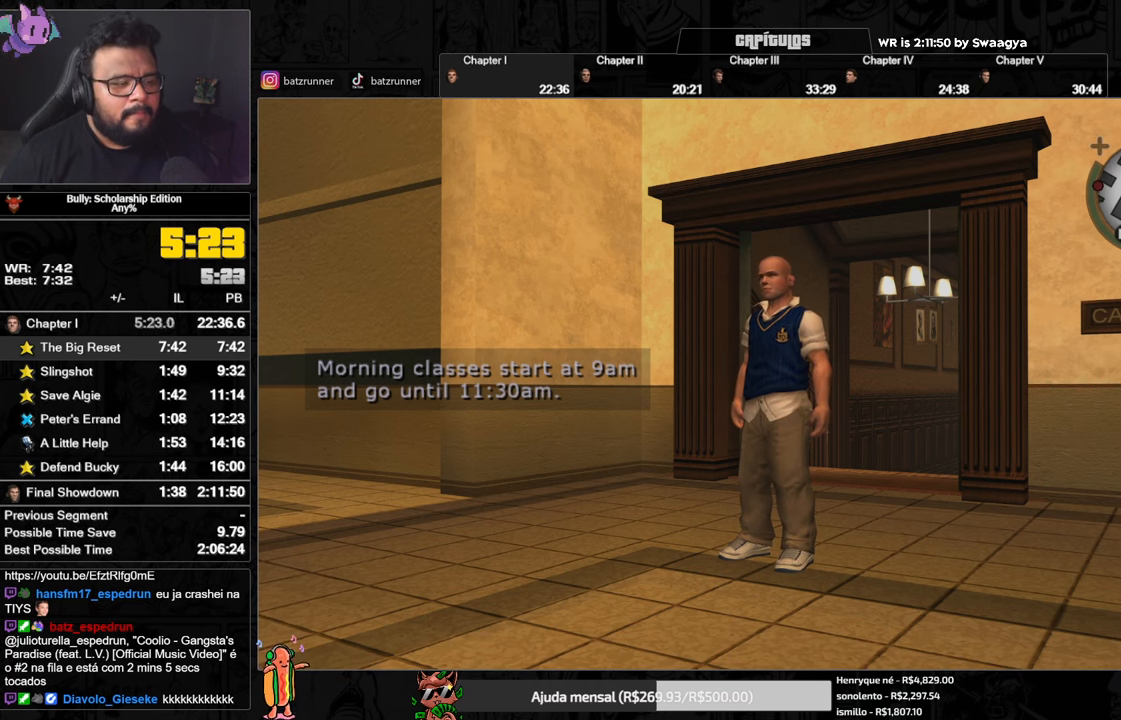
{"buttons": [], "left_stick": "center", "right_stick": "center", "events": []}
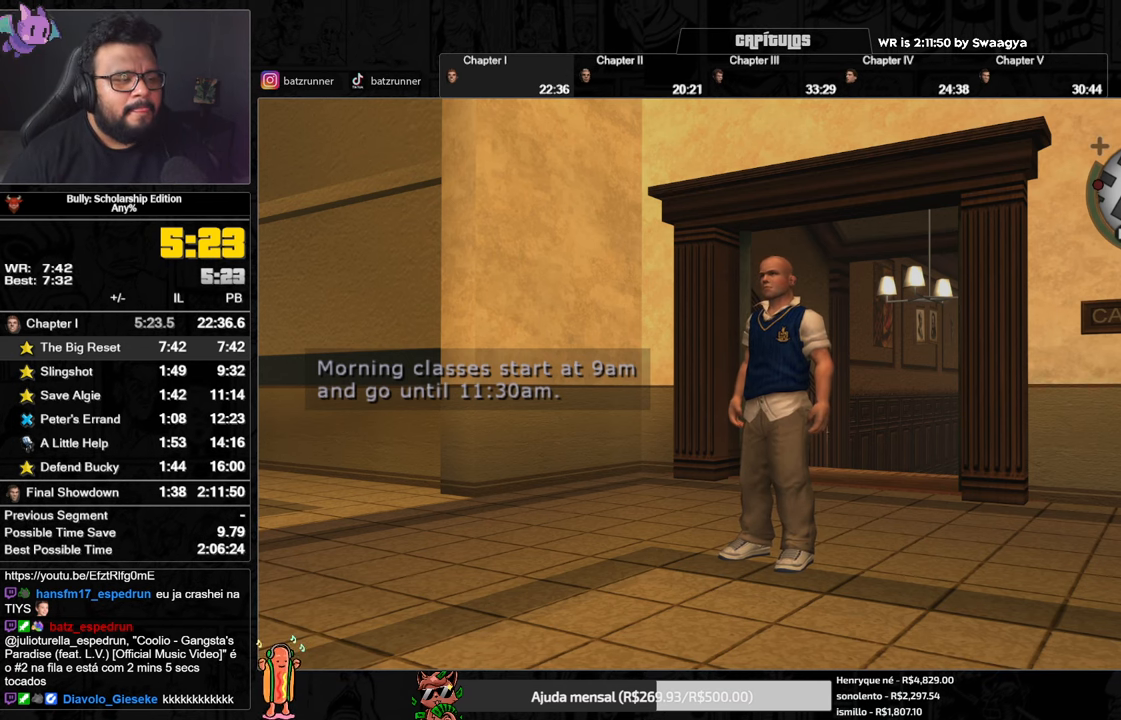
{"buttons": [], "left_stick": "center", "right_stick": "center", "events": []}
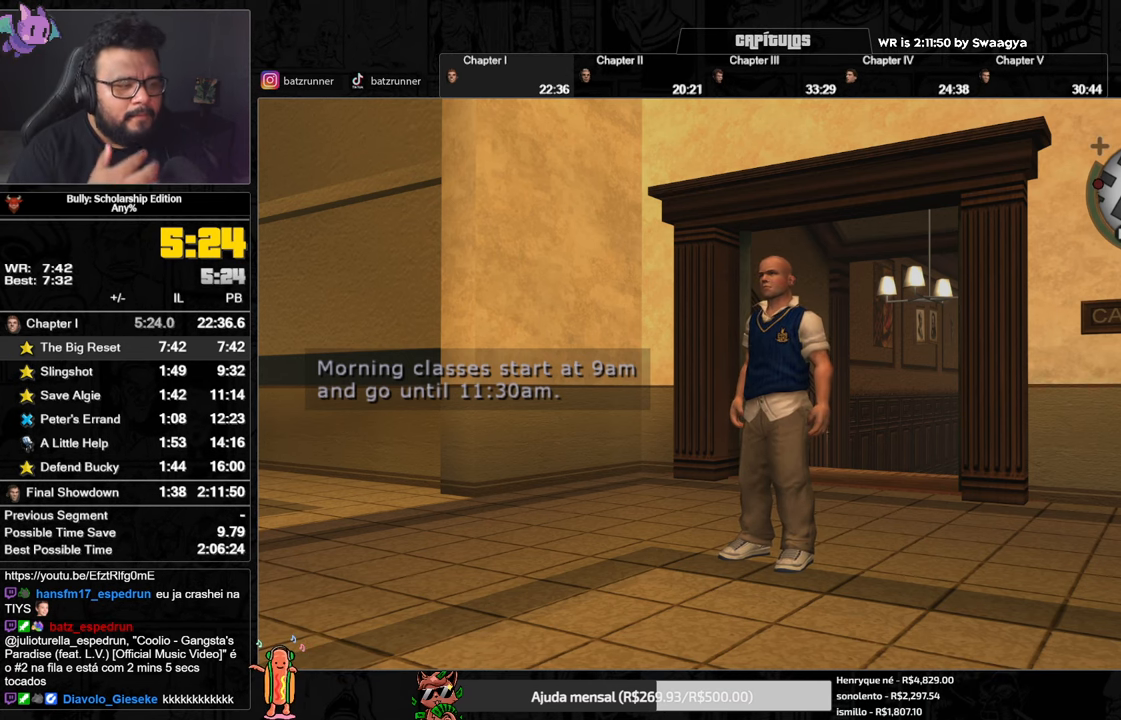
{"buttons": [], "left_stick": "center", "right_stick": "center", "events": []}
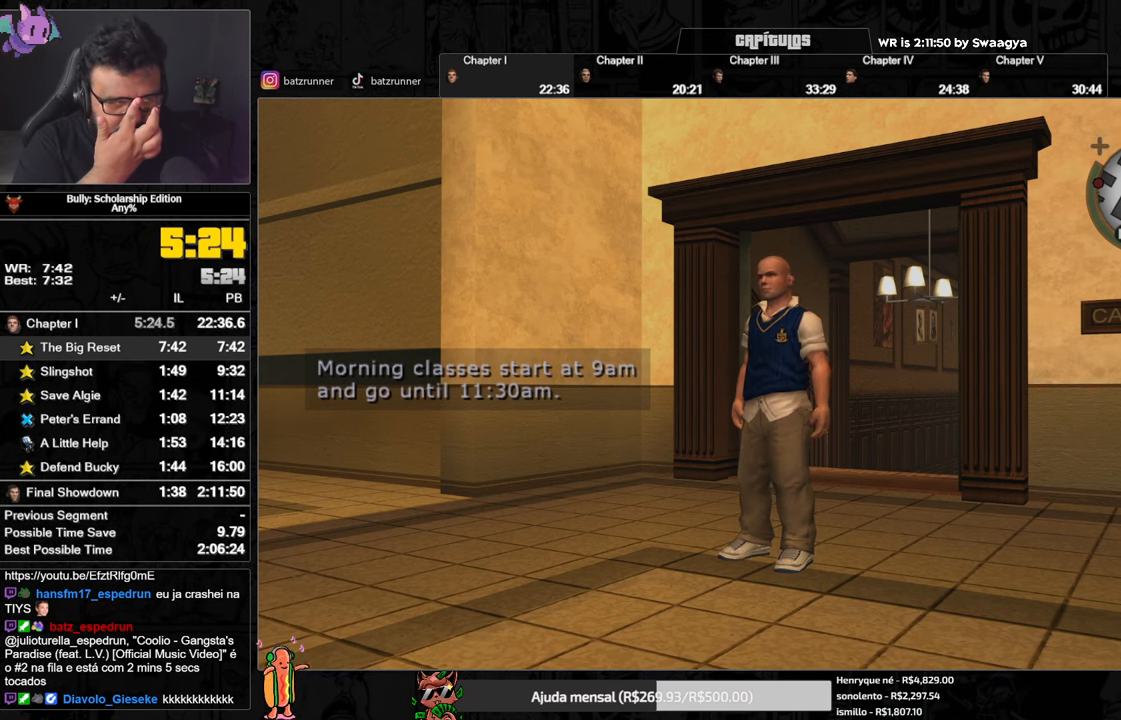
{"buttons": [], "left_stick": "center", "right_stick": "center", "events": []}
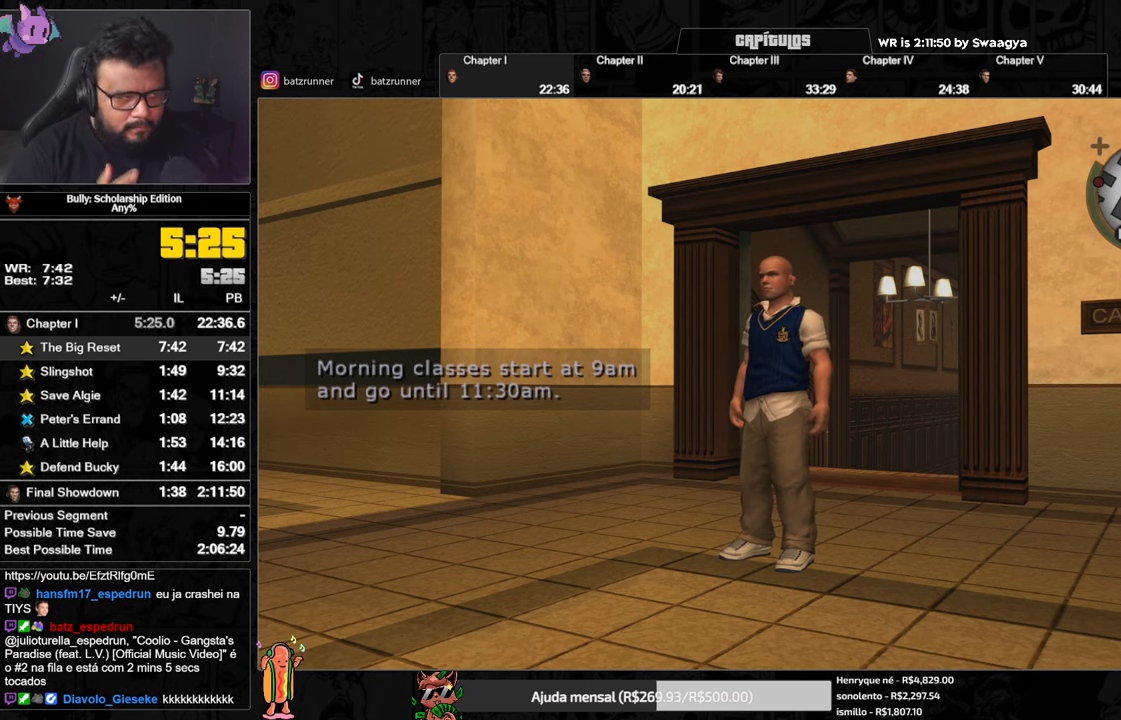
{"buttons": [], "left_stick": "center", "right_stick": "center", "events": []}